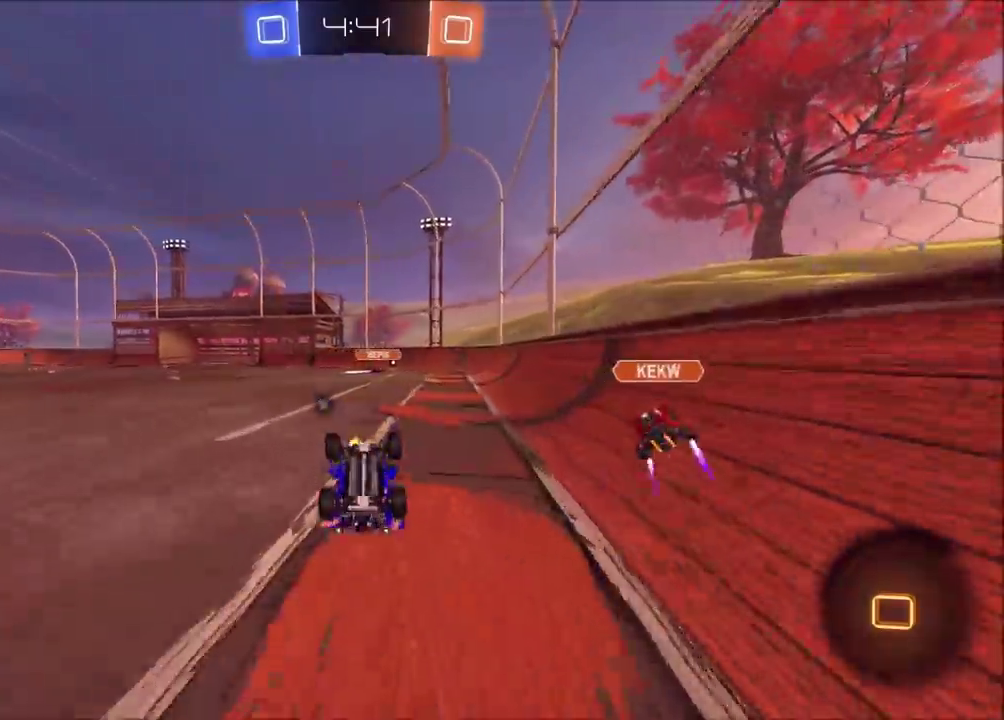
Gameplay with a controller (PlayStation layout); each line is a JSON object with the inputs held at the frame after it. "events" lists button and stick changes between this image and that frame as [ms after this image, input, new state], when the widget could be followed in between. Not read: L1 L3 R1 R3.
{"buttons": ["R2"], "left_stick": "center", "right_stick": "center", "events": [[300, "left_stick", "up-right"], [417, "left_stick", "center"]]}
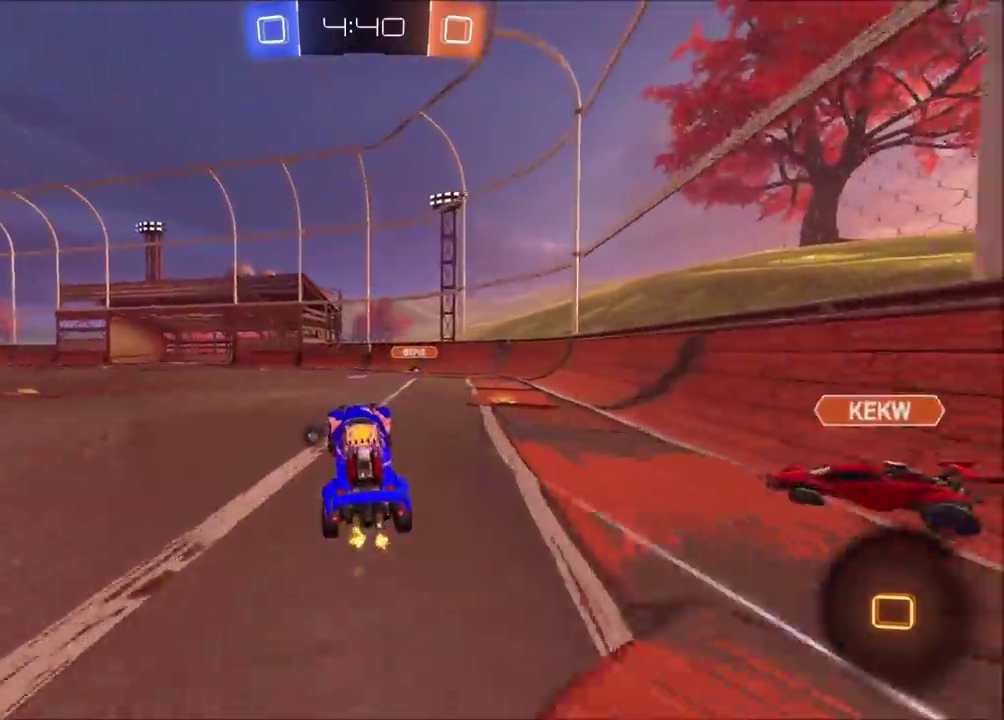
{"buttons": ["R2"], "left_stick": "up-left", "right_stick": "center", "events": [[183, "left_stick", "left"], [317, "left_stick", "center"], [450, "left_stick", "up-left"]]}
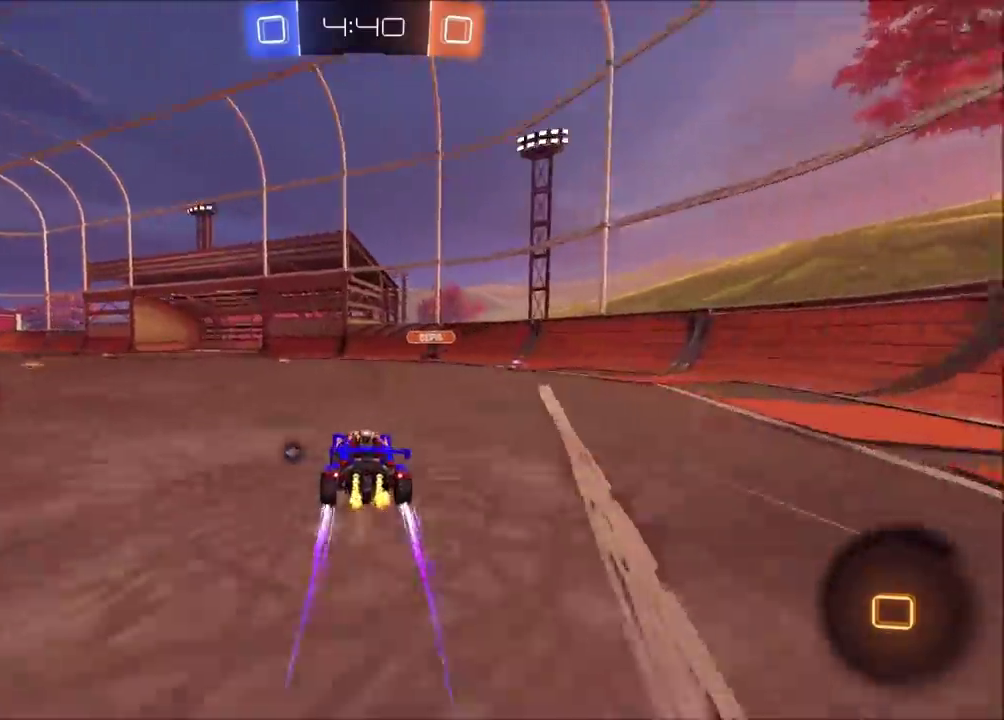
{"buttons": ["R2"], "left_stick": "center", "right_stick": "center", "events": [[17, "left_stick", "center"], [200, "left_stick", "left"], [317, "left_stick", "center"]]}
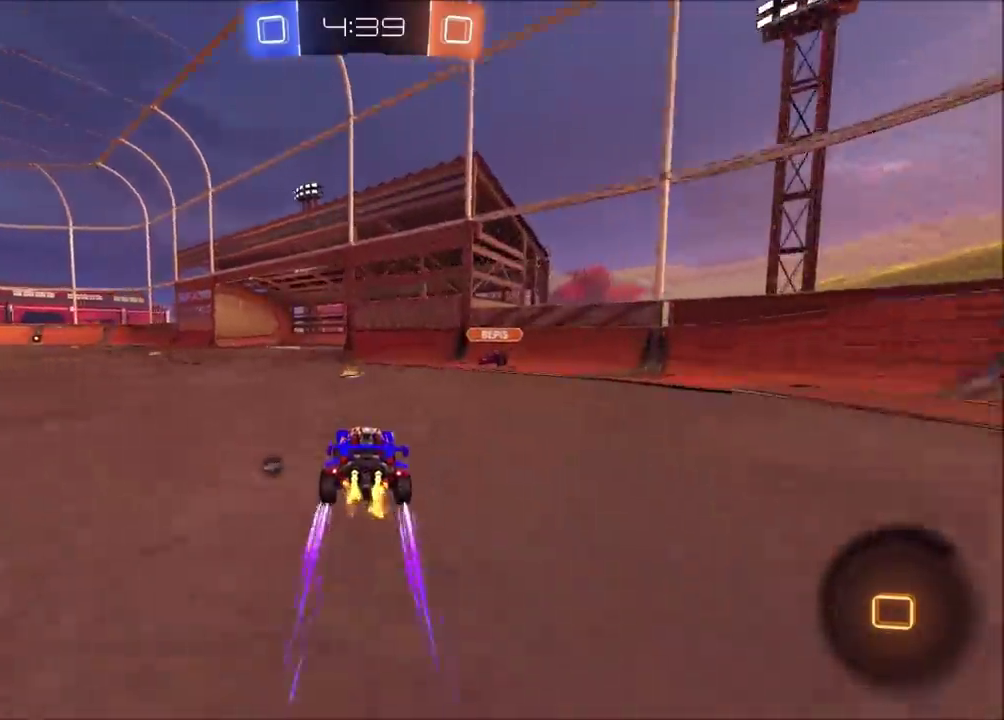
{"buttons": ["CIRCLE", "R2"], "left_stick": "up-right", "right_stick": "center", "events": [[83, "left_stick", "up-right"], [467, "CIRCLE", "down"]]}
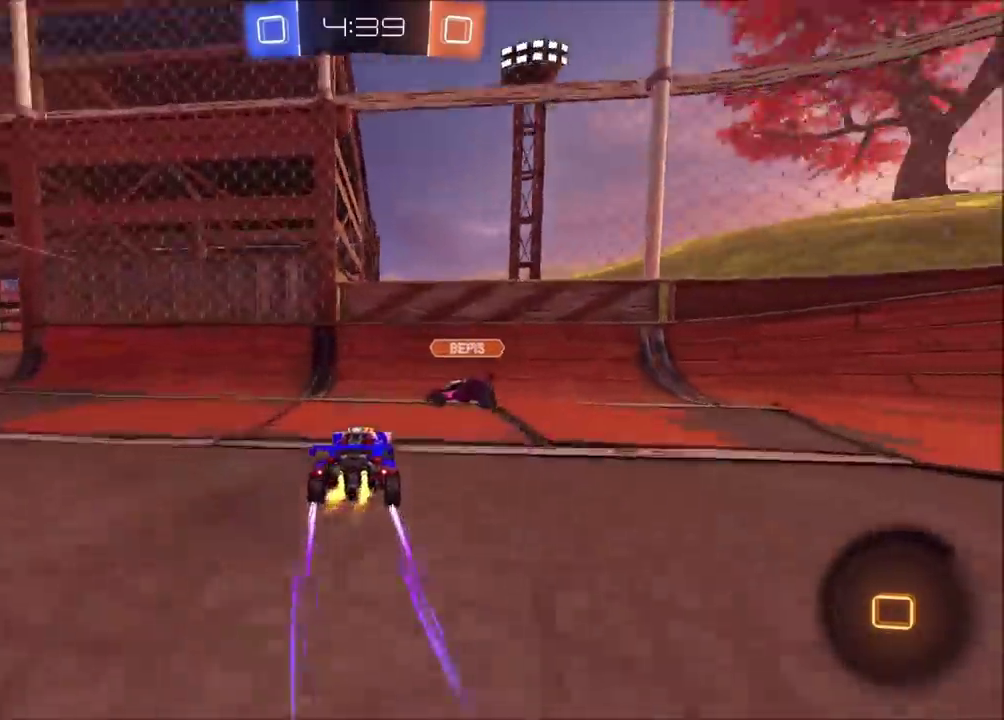
{"buttons": ["R2"], "left_stick": "up-right", "right_stick": "center", "events": [[250, "CIRCLE", "up"], [250, "TRIANGLE", "down"], [367, "TRIANGLE", "up"]]}
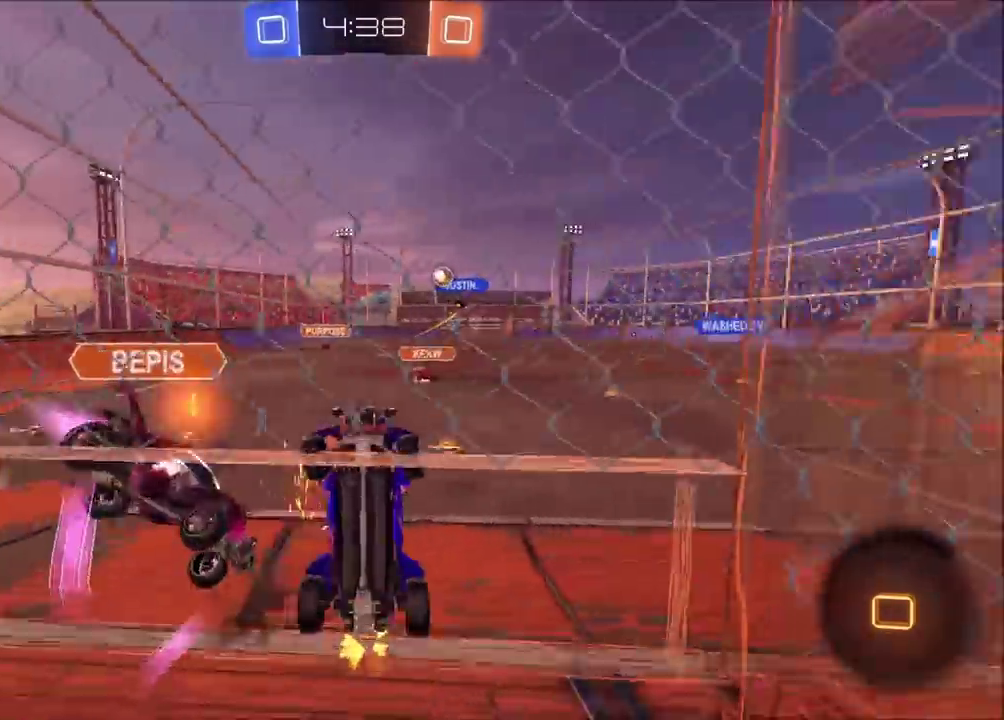
{"buttons": ["R2"], "left_stick": "up-right", "right_stick": "center", "events": []}
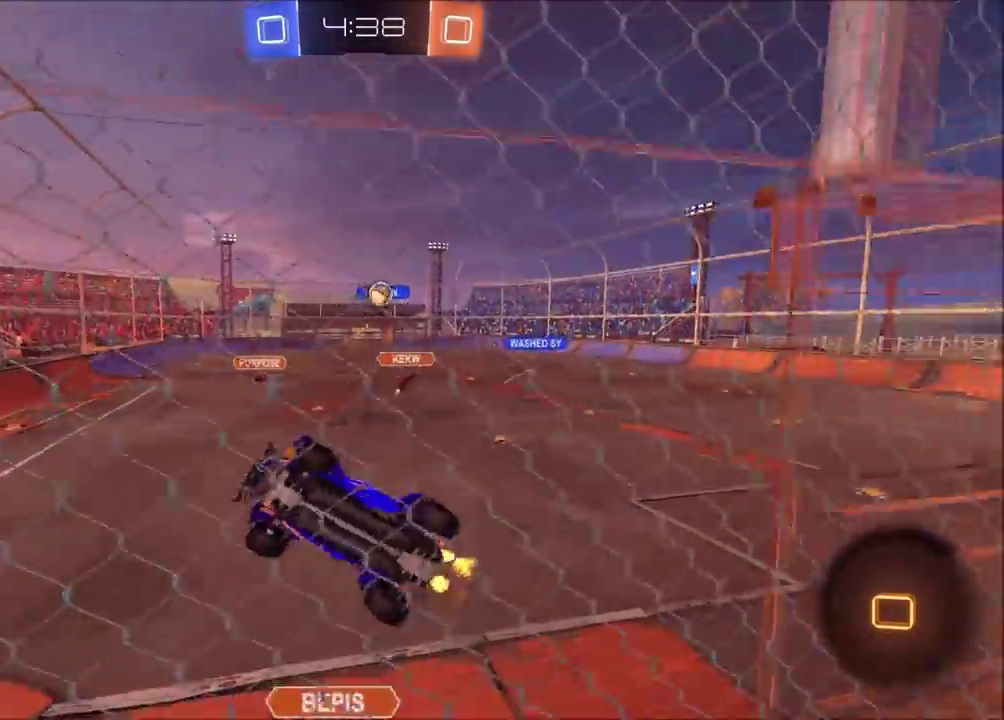
{"buttons": ["R2"], "left_stick": "center", "right_stick": "center", "events": [[350, "left_stick", "center"]]}
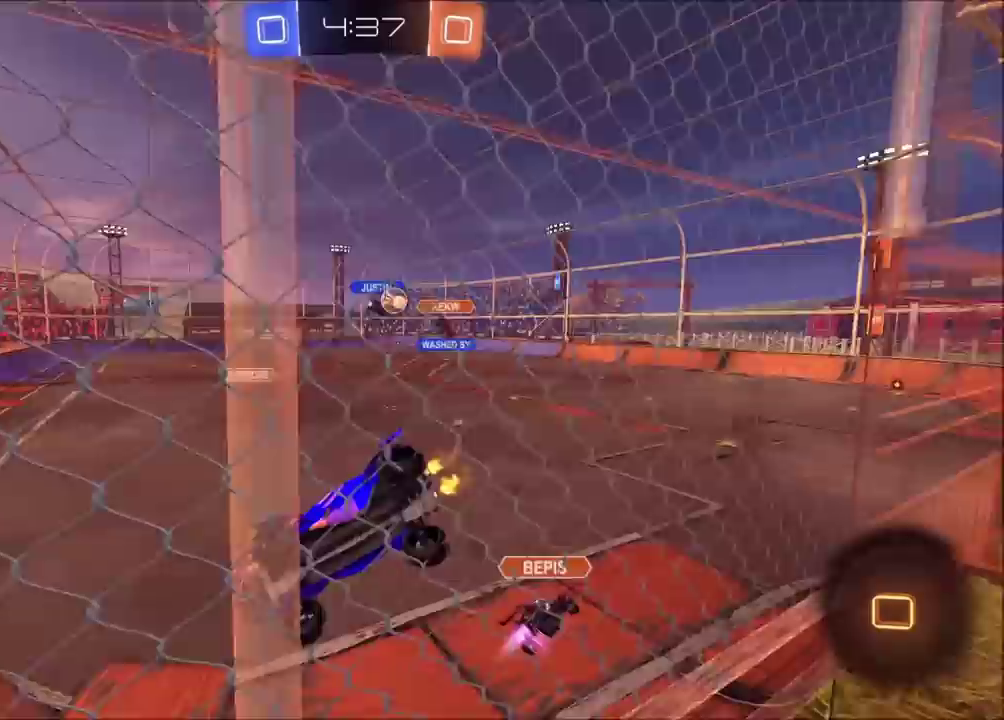
{"buttons": ["R2"], "left_stick": "center", "right_stick": "center", "events": [[100, "left_stick", "up-right"], [417, "left_stick", "center"]]}
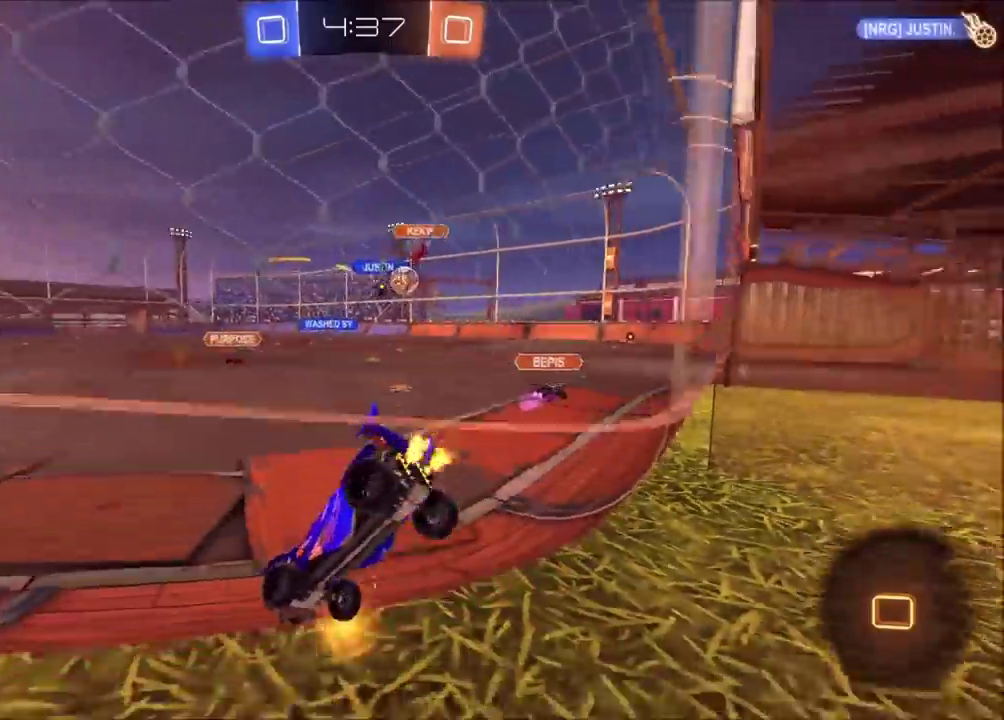
{"buttons": ["R2"], "left_stick": "center", "right_stick": "center", "events": []}
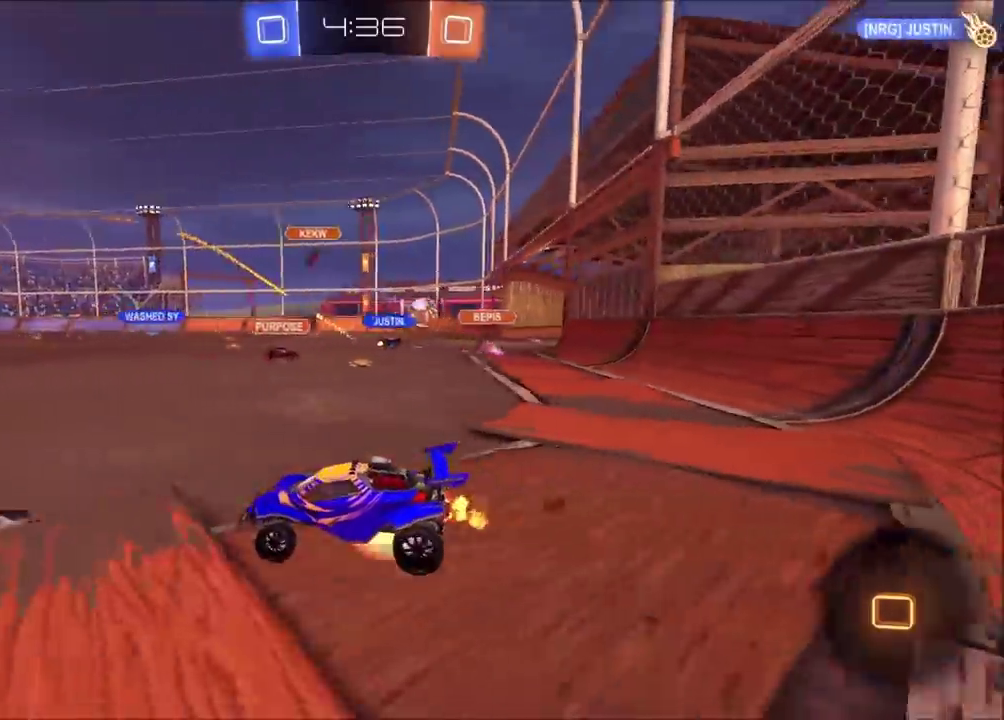
{"buttons": ["R2"], "left_stick": "center", "right_stick": "center", "events": [[17, "CROSS", "down"], [33, "left_stick", "up"], [300, "CROSS", "up"], [367, "left_stick", "center"]]}
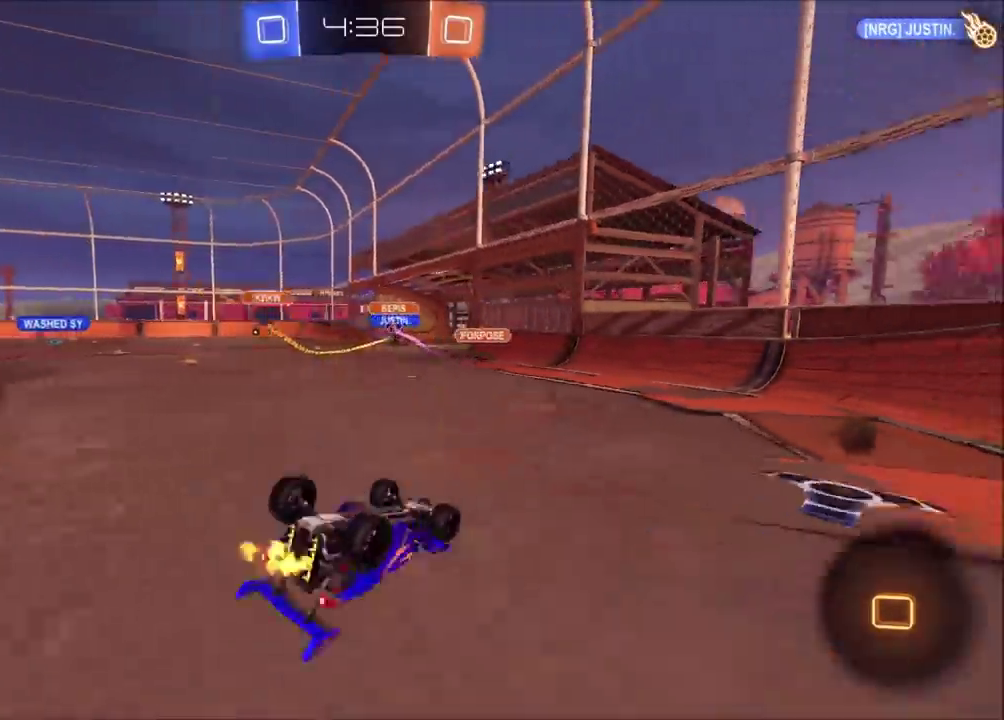
{"buttons": [], "left_stick": "center", "right_stick": "center", "events": [[317, "TRIANGLE", "down"], [400, "TRIANGLE", "up"], [417, "R2", "up"]]}
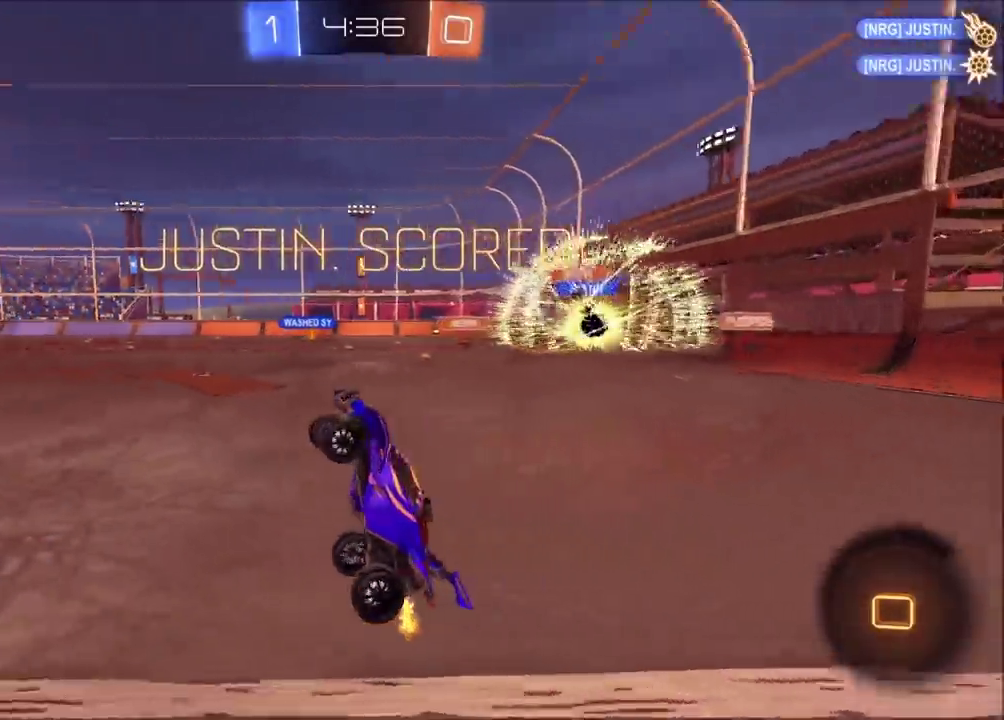
{"buttons": ["R2"], "left_stick": "right", "right_stick": "center", "events": [[500, "R2", "down"], [500, "left_stick", "right"]]}